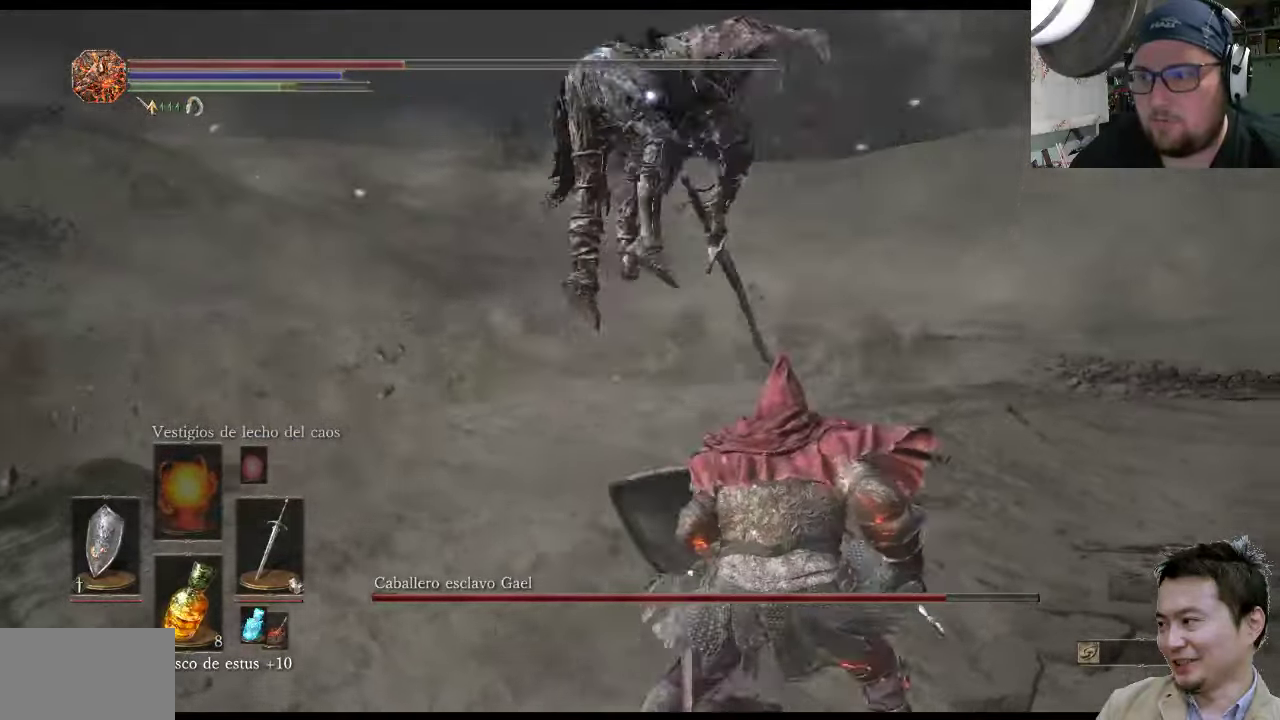
Gameplay with a controller (PlayStation layout); each line is a JSON object with the inputs held at the frame after it. "events" lists button and stick changes between this image and that frame as [ms after this image, input, new state], when the widget could be followed in between. Not read: L2 L3 R2 R3.
{"buttons": [], "left_stick": "down-right", "right_stick": "center", "events": []}
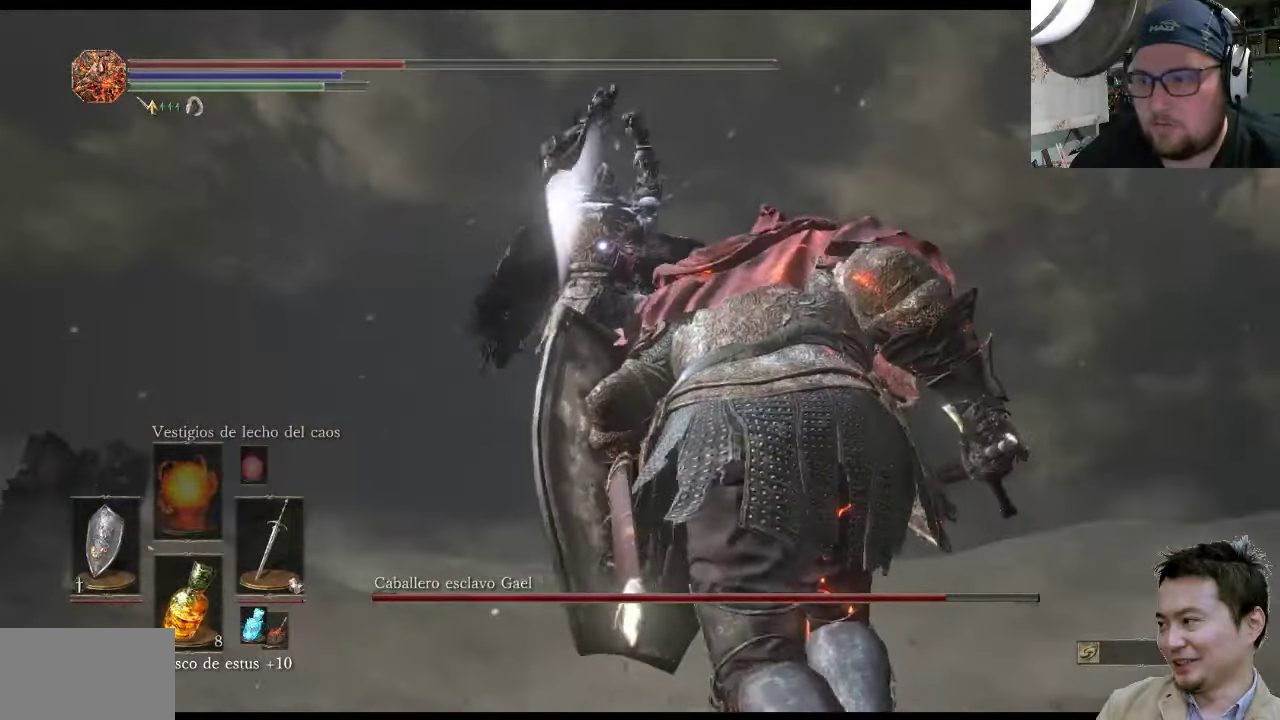
{"buttons": ["L1"], "left_stick": "down-right", "right_stick": "center", "events": [[83, "L1", "down"], [250, "CIRCLE", "down"], [383, "CIRCLE", "up"]]}
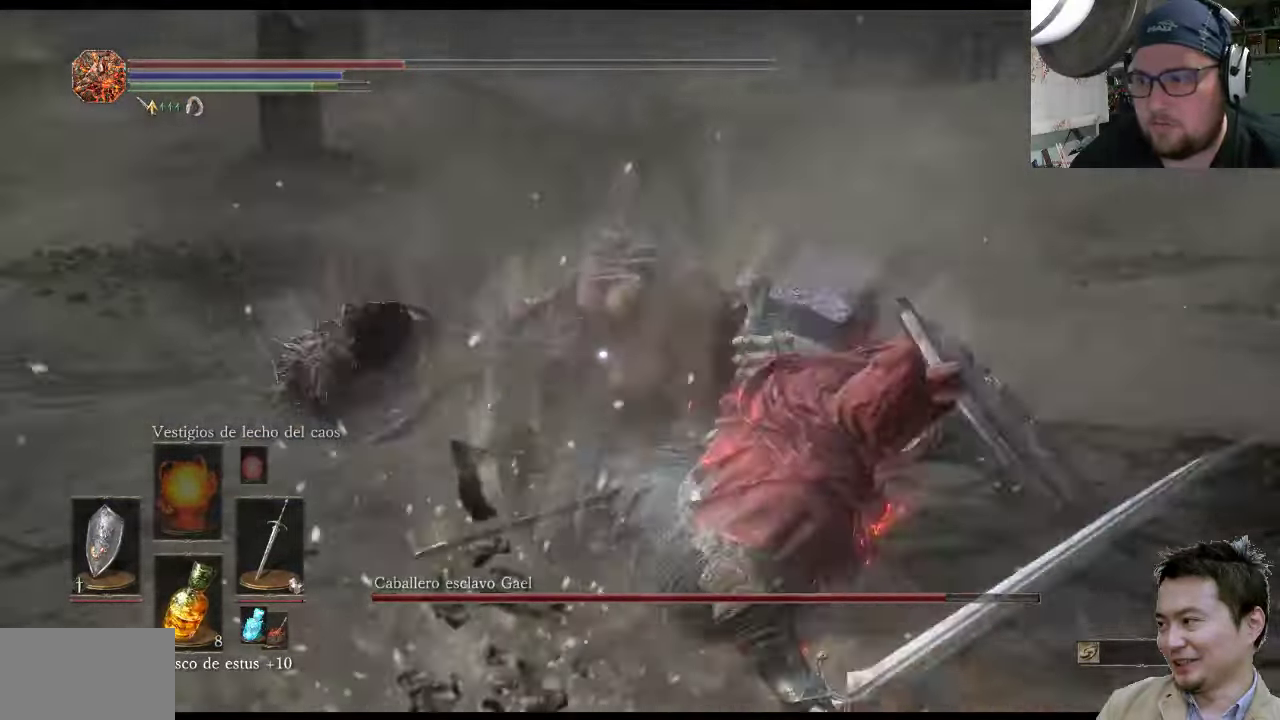
{"buttons": [], "left_stick": "down-right", "right_stick": "center", "events": [[183, "L1", "up"]]}
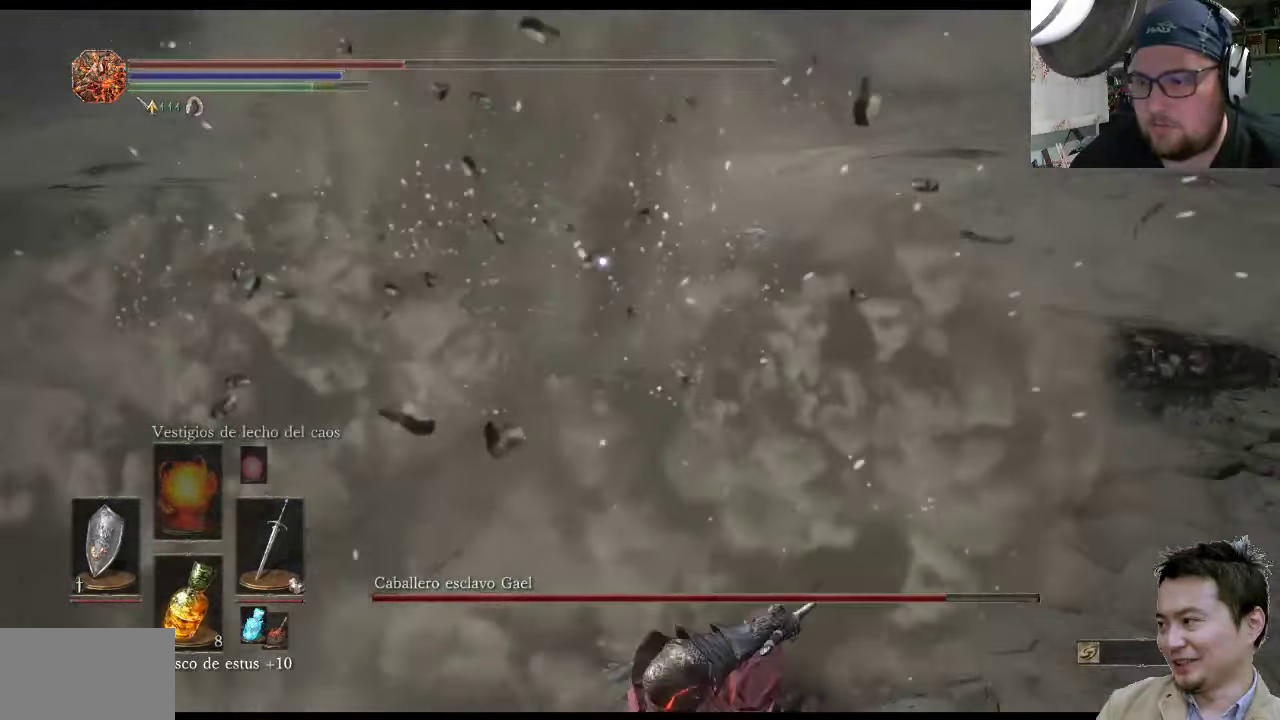
{"buttons": [], "left_stick": "down-right", "right_stick": "center", "events": [[100, "SQUARE", "down"], [233, "SQUARE", "up"]]}
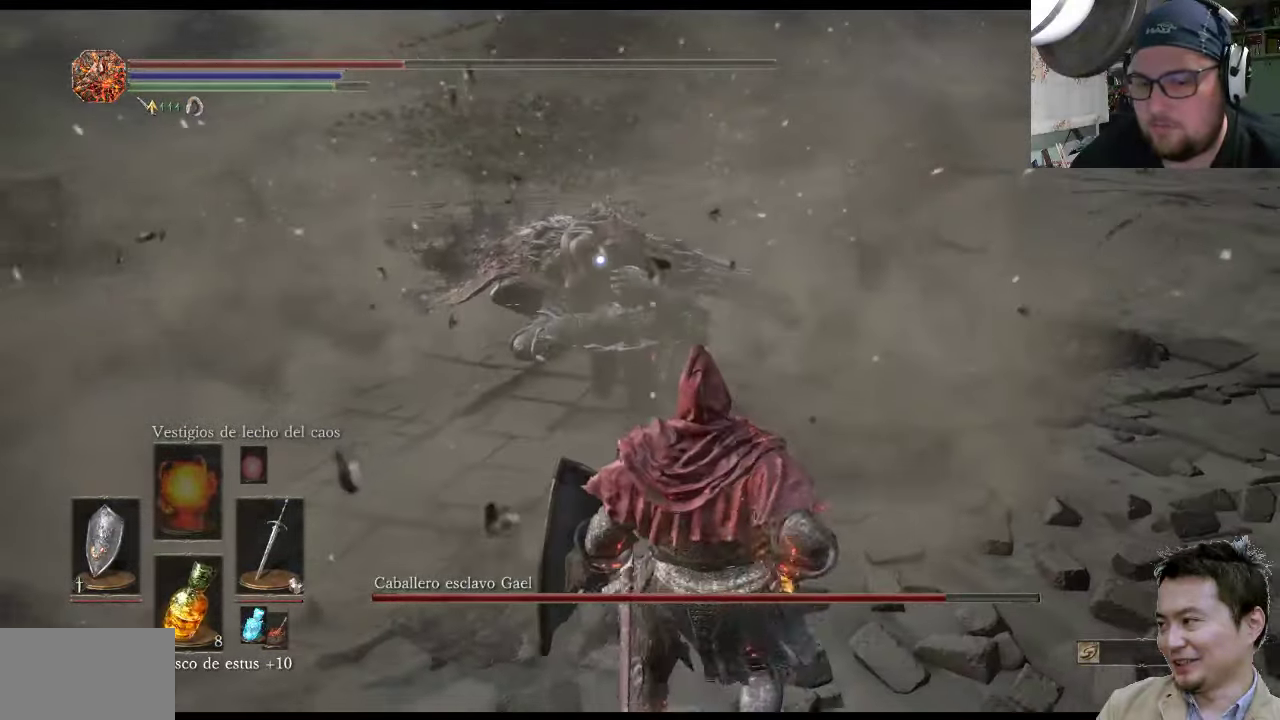
{"buttons": [], "left_stick": "center", "right_stick": "center", "events": [[233, "left_stick", "center"]]}
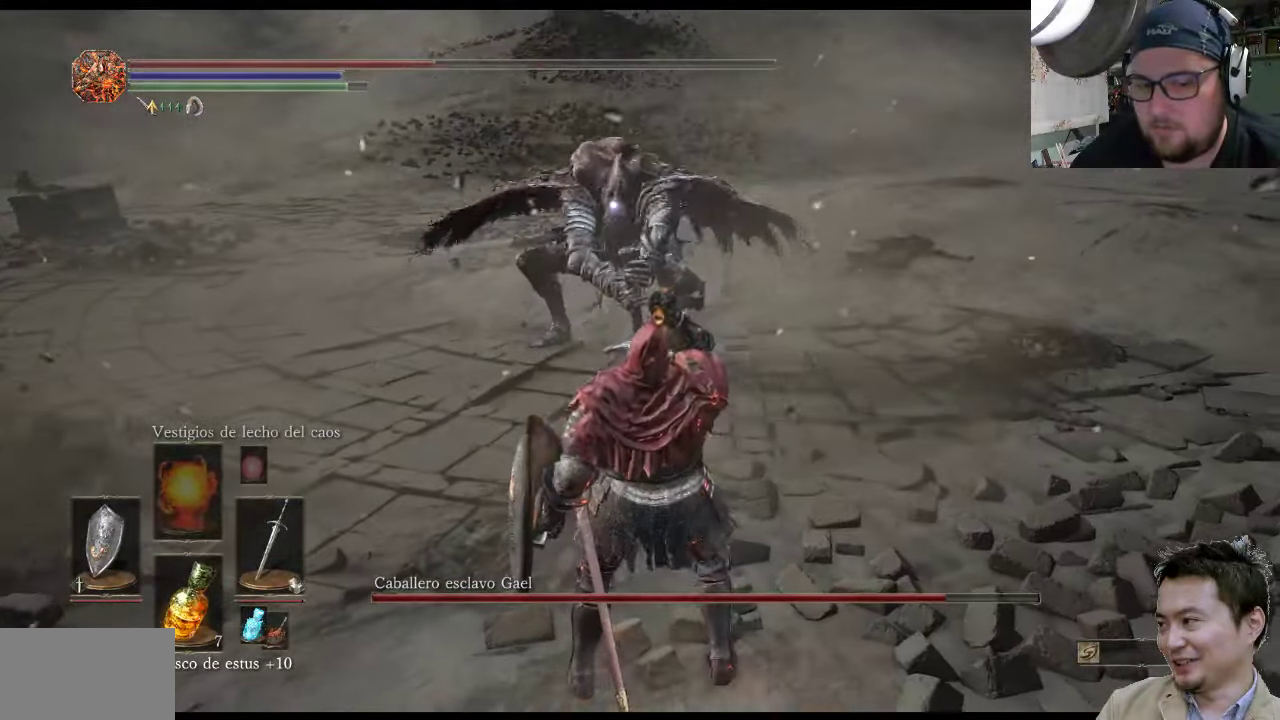
{"buttons": [], "left_stick": "center", "right_stick": "center", "events": []}
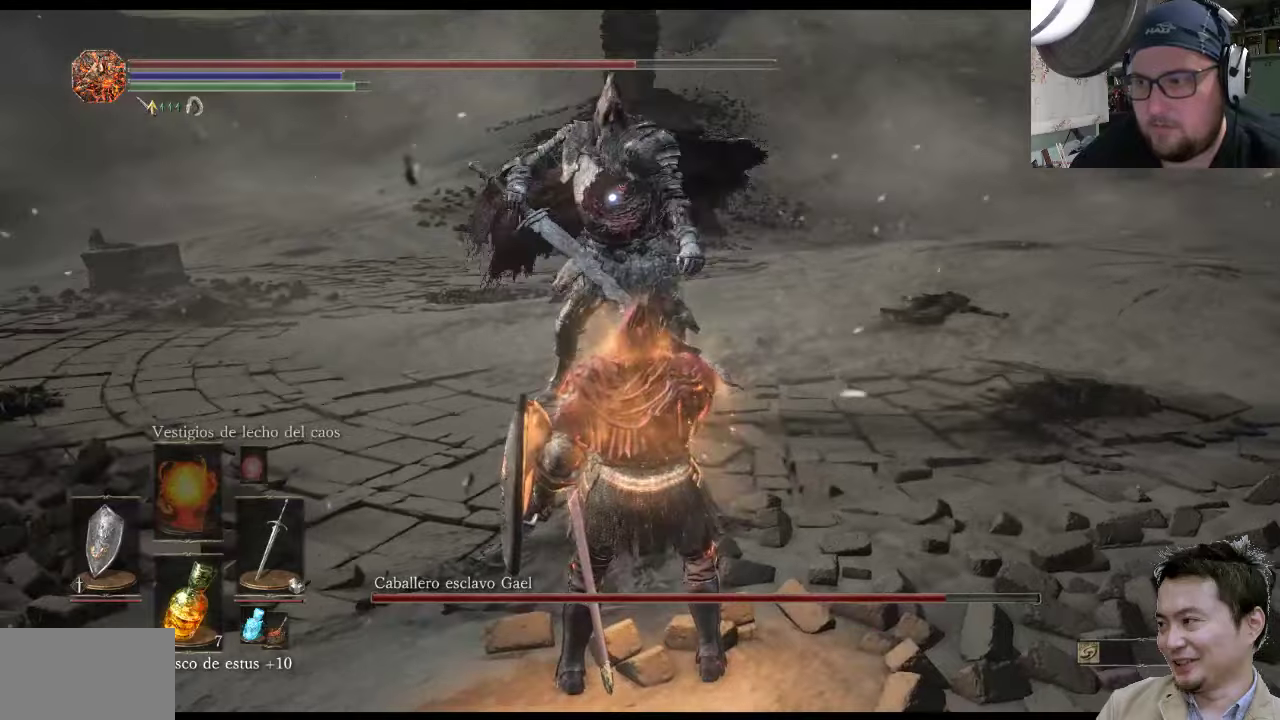
{"buttons": ["L1"], "left_stick": "up-right", "right_stick": "center", "events": [[317, "left_stick", "up-right"], [484, "L1", "down"]]}
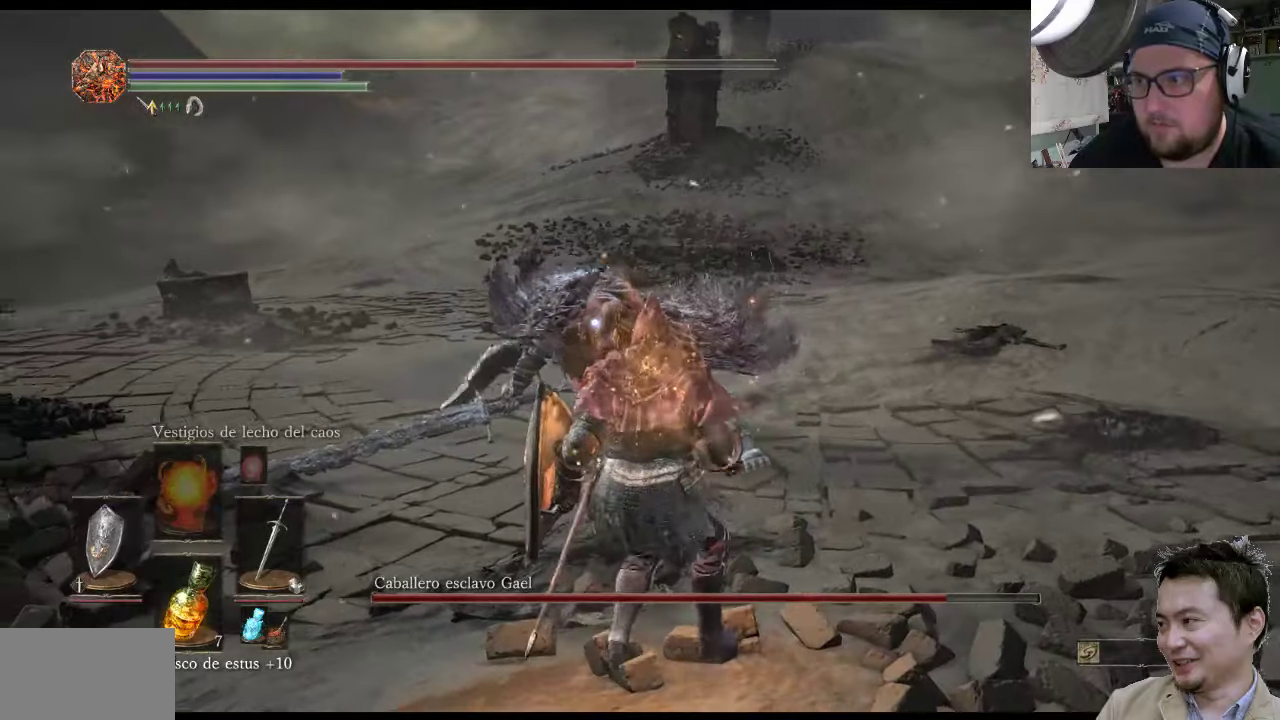
{"buttons": ["L1"], "left_stick": "left", "right_stick": "center", "events": [[217, "left_stick", "up-left"], [384, "left_stick", "left"]]}
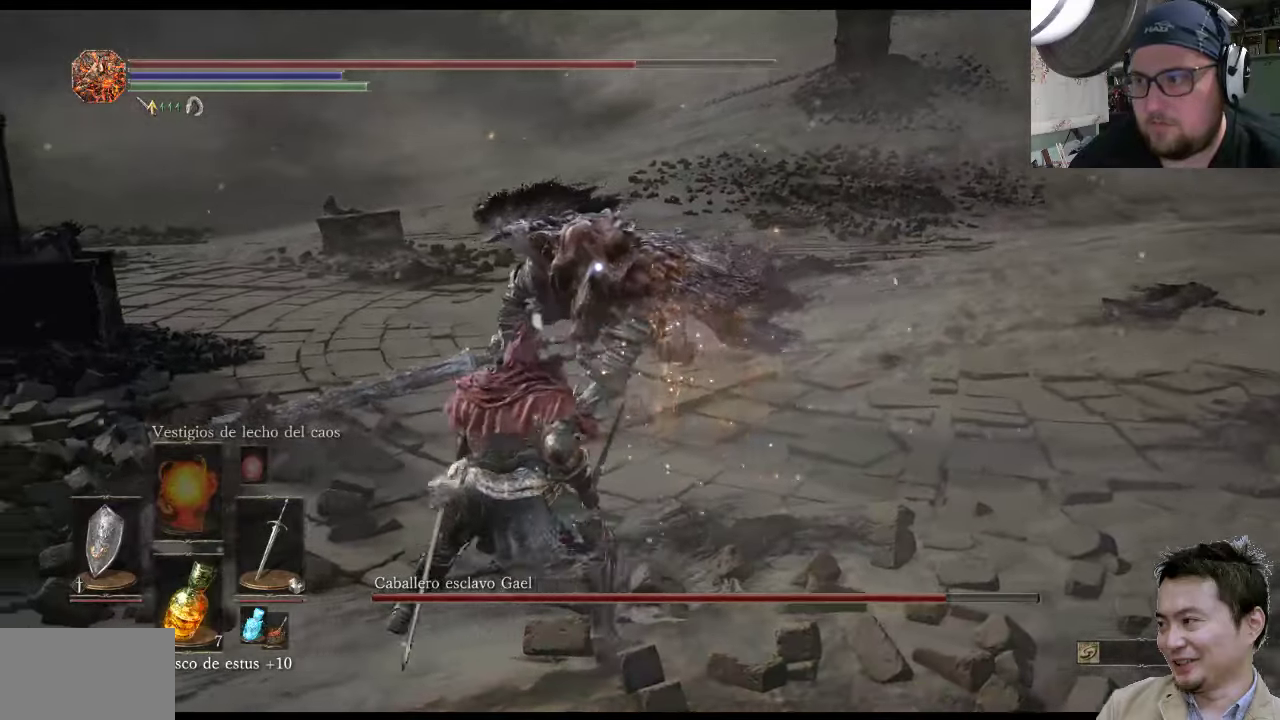
{"buttons": ["L1"], "left_stick": "down-left", "right_stick": "center", "events": [[17, "left_stick", "down-left"]]}
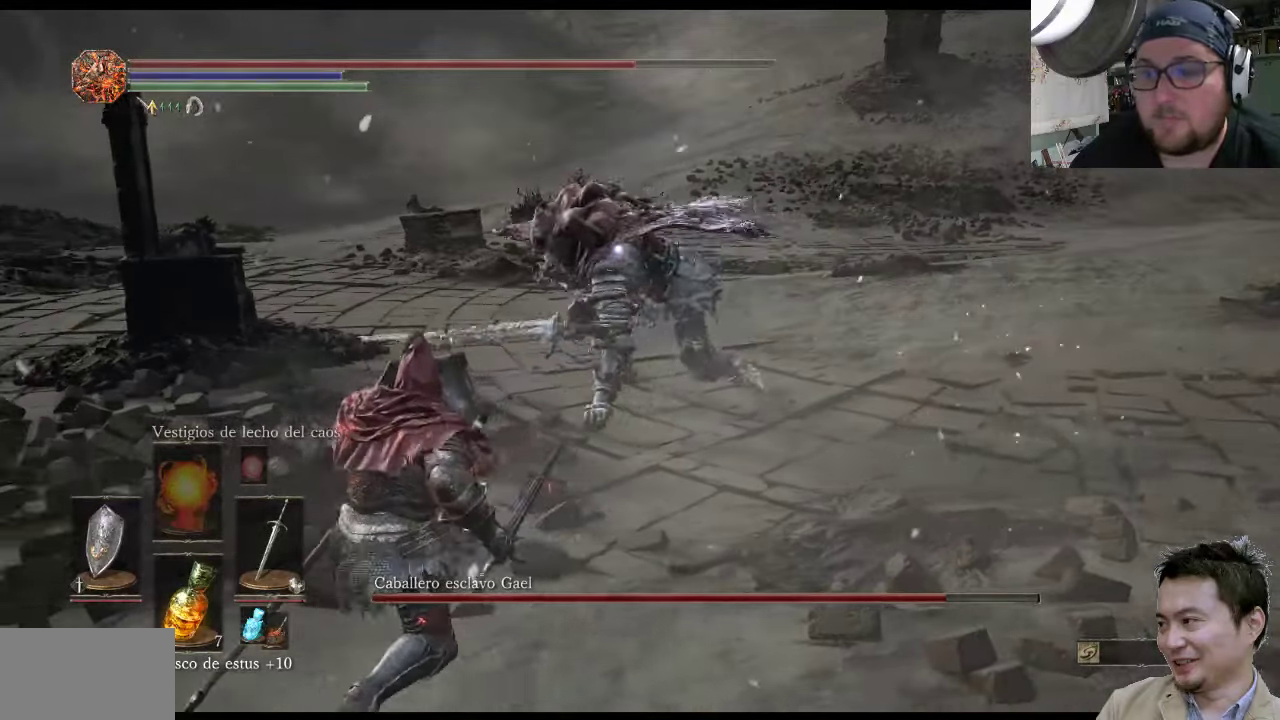
{"buttons": ["L1"], "left_stick": "up-left", "right_stick": "center", "events": [[84, "left_stick", "up-left"]]}
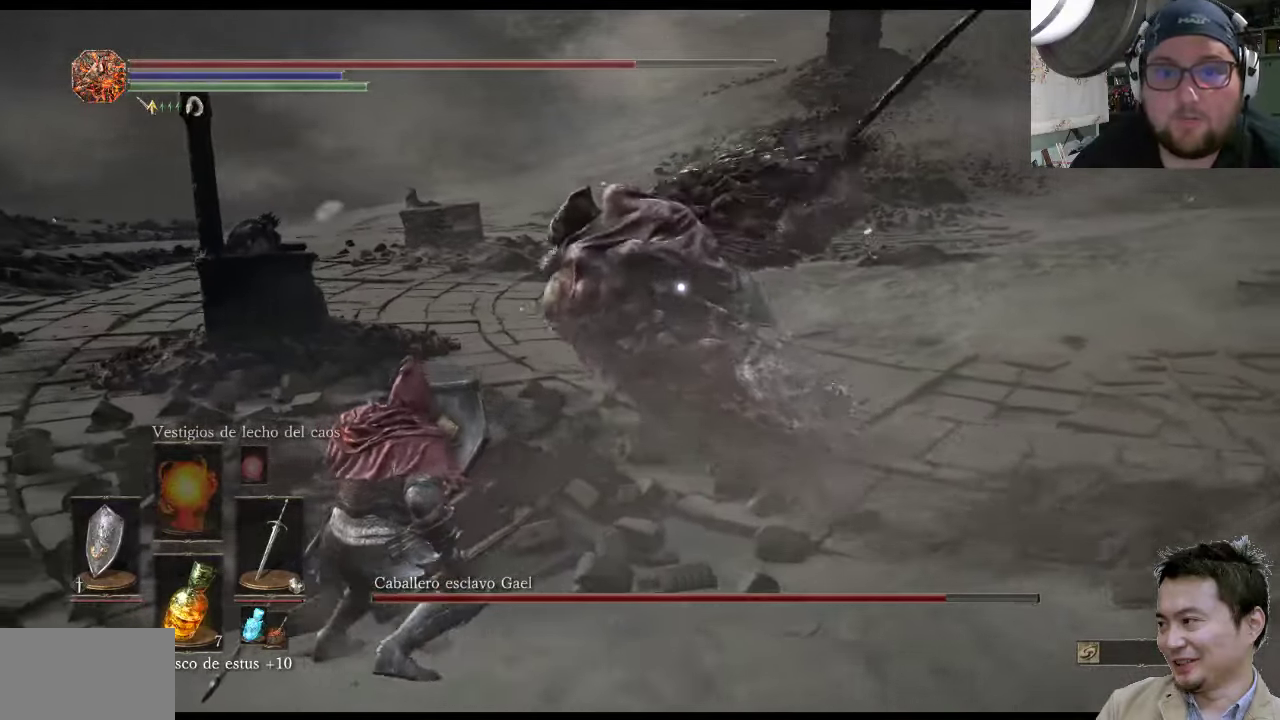
{"buttons": ["L1"], "left_stick": "down-left", "right_stick": "center", "events": [[134, "CIRCLE", "down"], [134, "left_stick", "down-left"], [300, "CIRCLE", "up"]]}
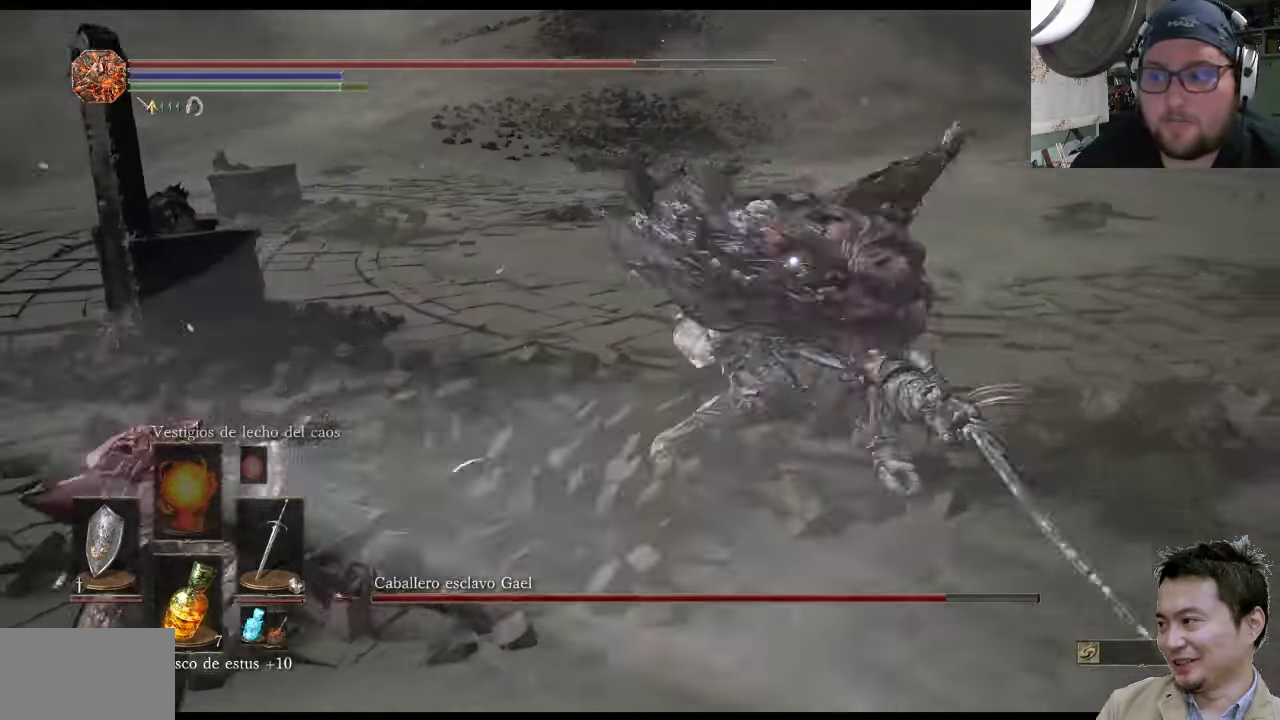
{"buttons": ["CIRCLE", "L1"], "left_stick": "down-left", "right_stick": "center", "events": [[500, "CIRCLE", "down"]]}
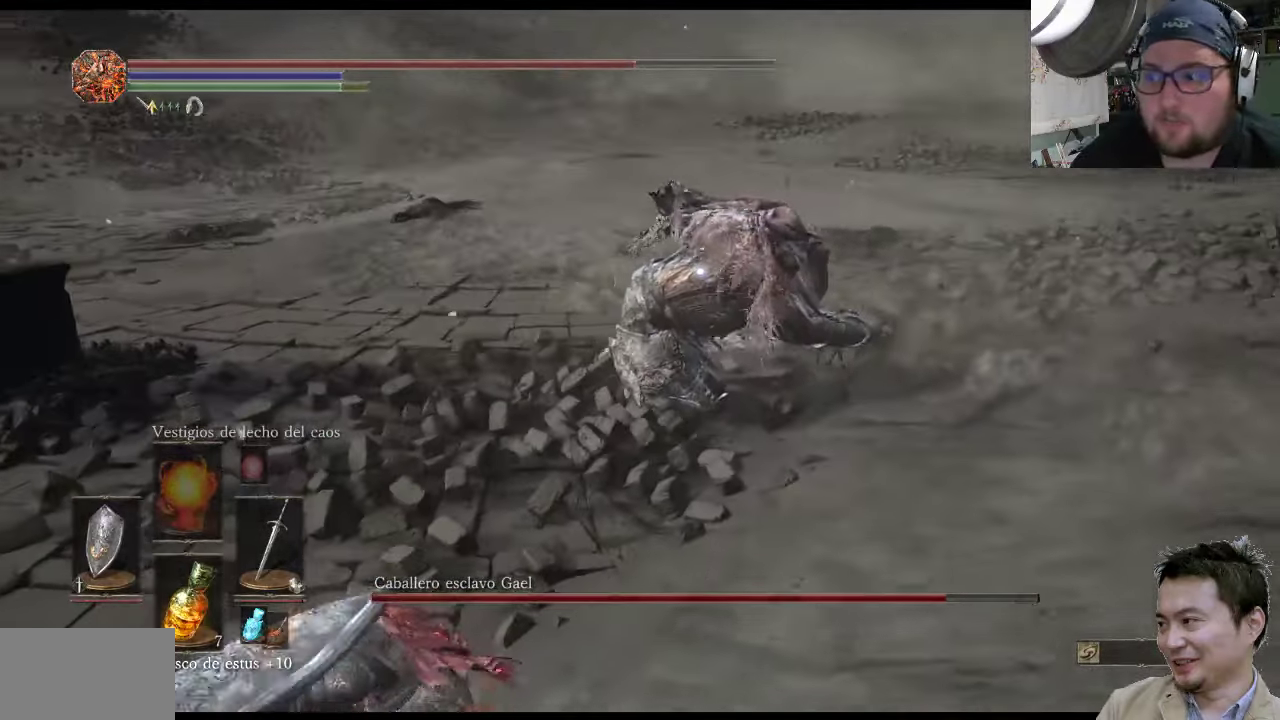
{"buttons": ["L1"], "left_stick": "down-left", "right_stick": "center", "events": [[134, "CIRCLE", "up"]]}
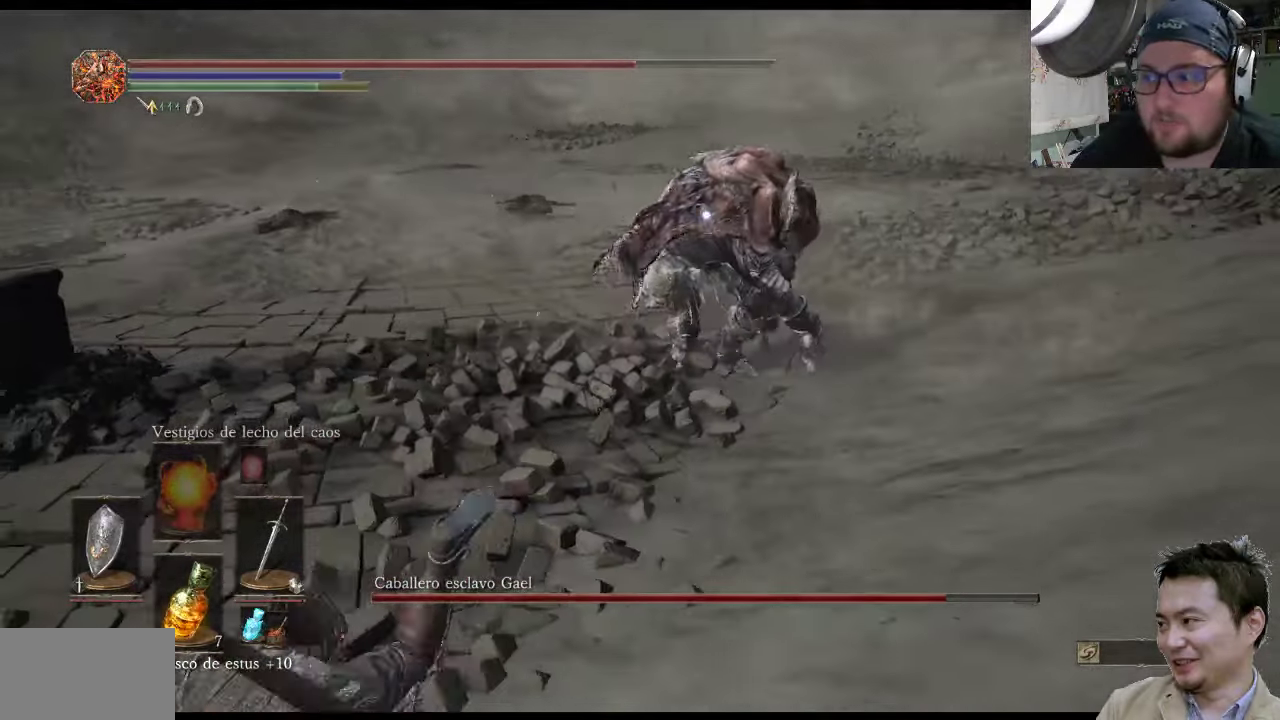
{"buttons": [], "left_stick": "down-left", "right_stick": "center", "events": [[417, "L1", "up"]]}
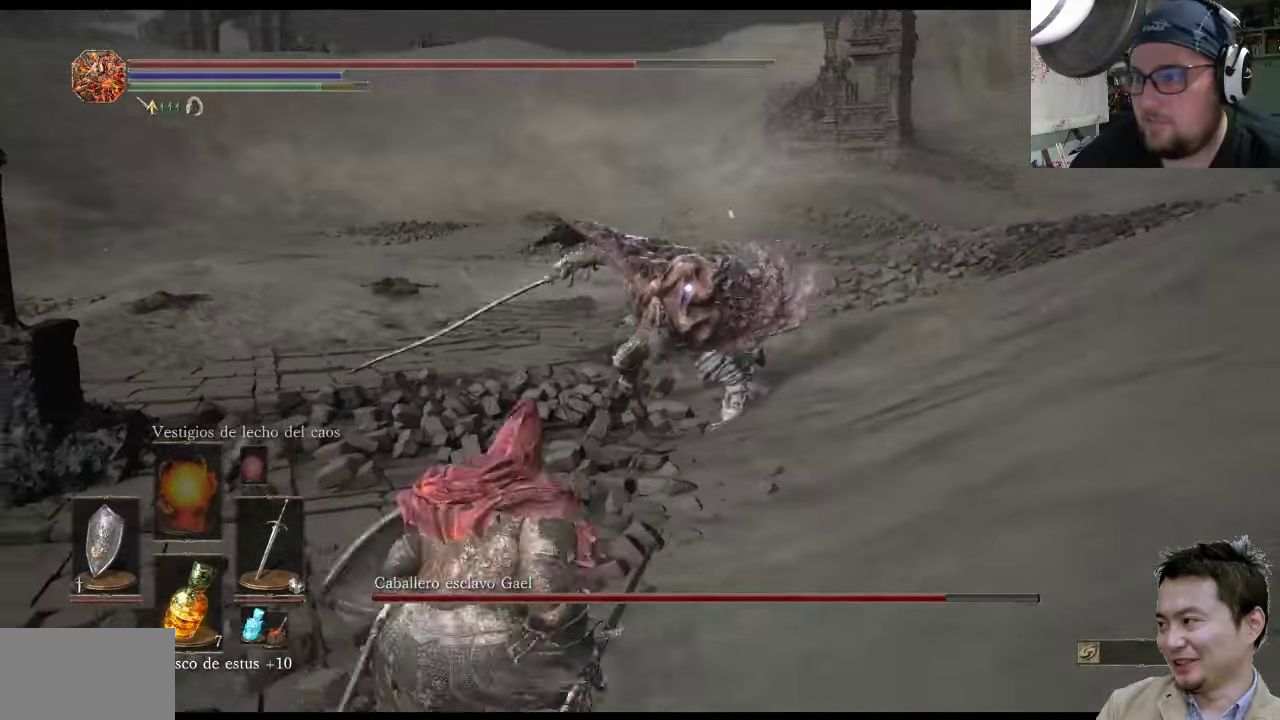
{"buttons": [], "left_stick": "down-left", "right_stick": "center", "events": []}
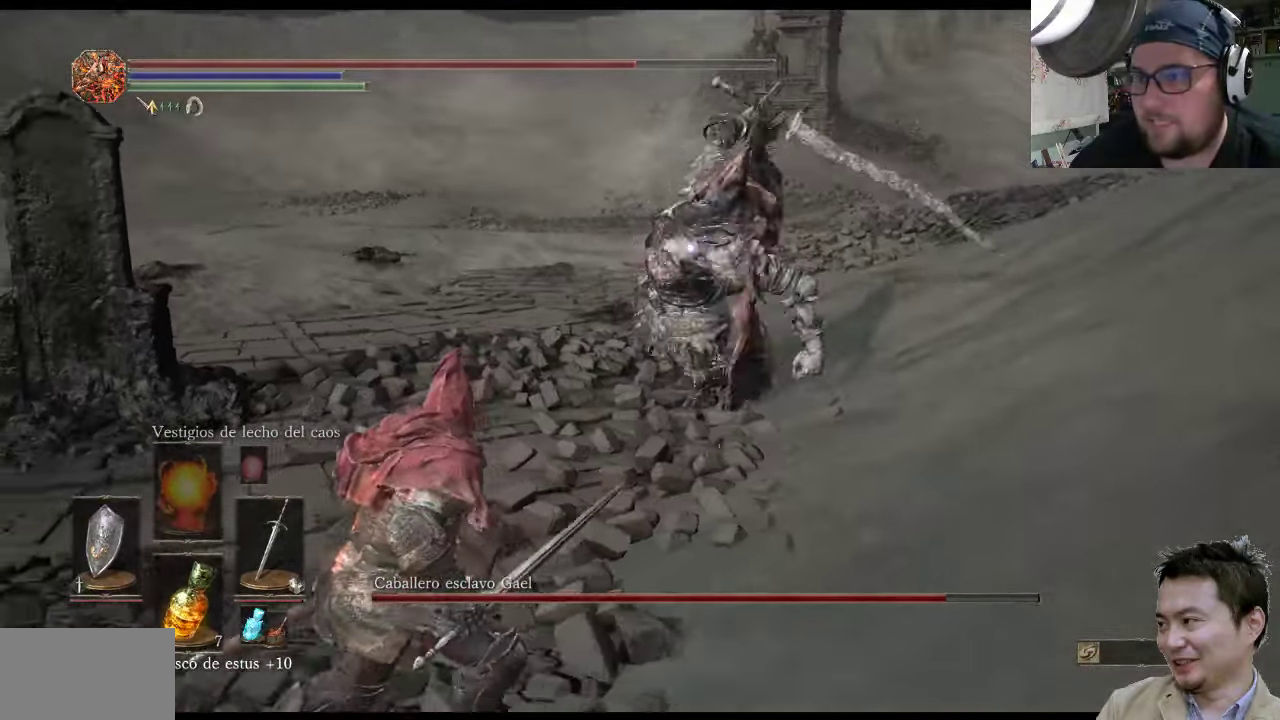
{"buttons": ["L1"], "left_stick": "up-left", "right_stick": "center", "events": [[150, "L1", "down"], [284, "CIRCLE", "down"], [284, "left_stick", "up-left"], [416, "CIRCLE", "up"]]}
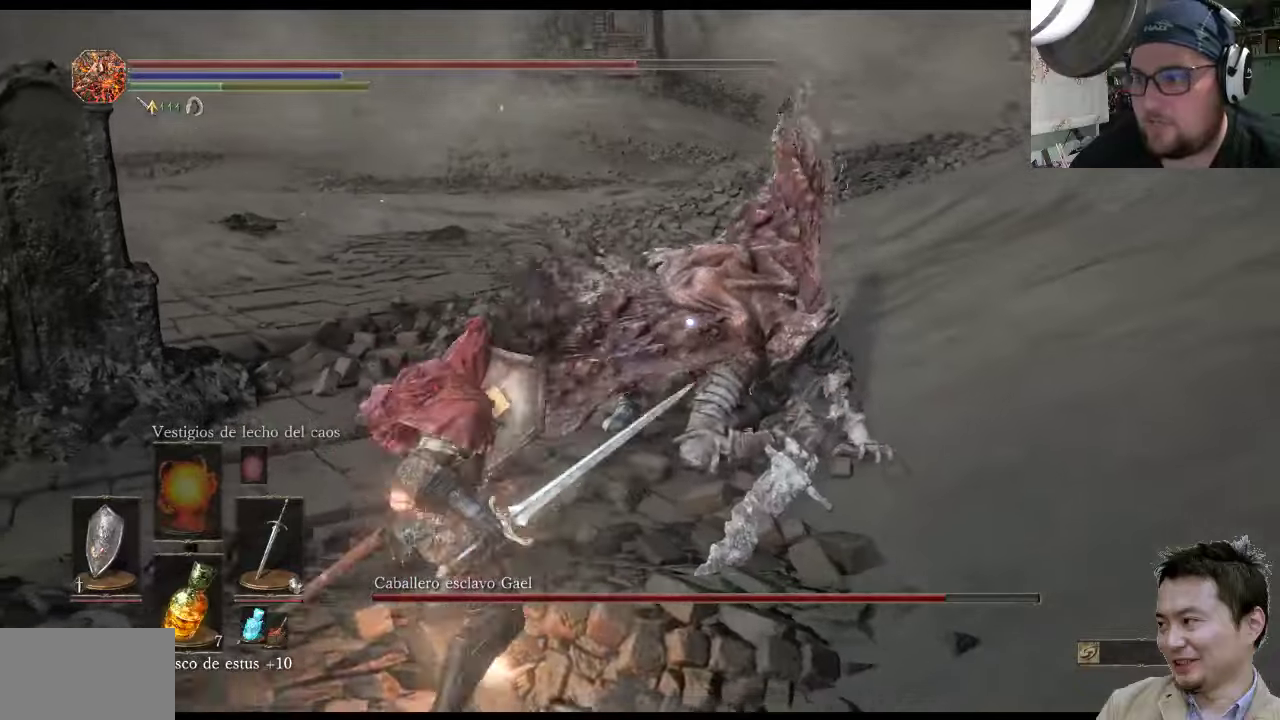
{"buttons": [], "left_stick": "up-left", "right_stick": "center", "events": [[500, "L1", "up"]]}
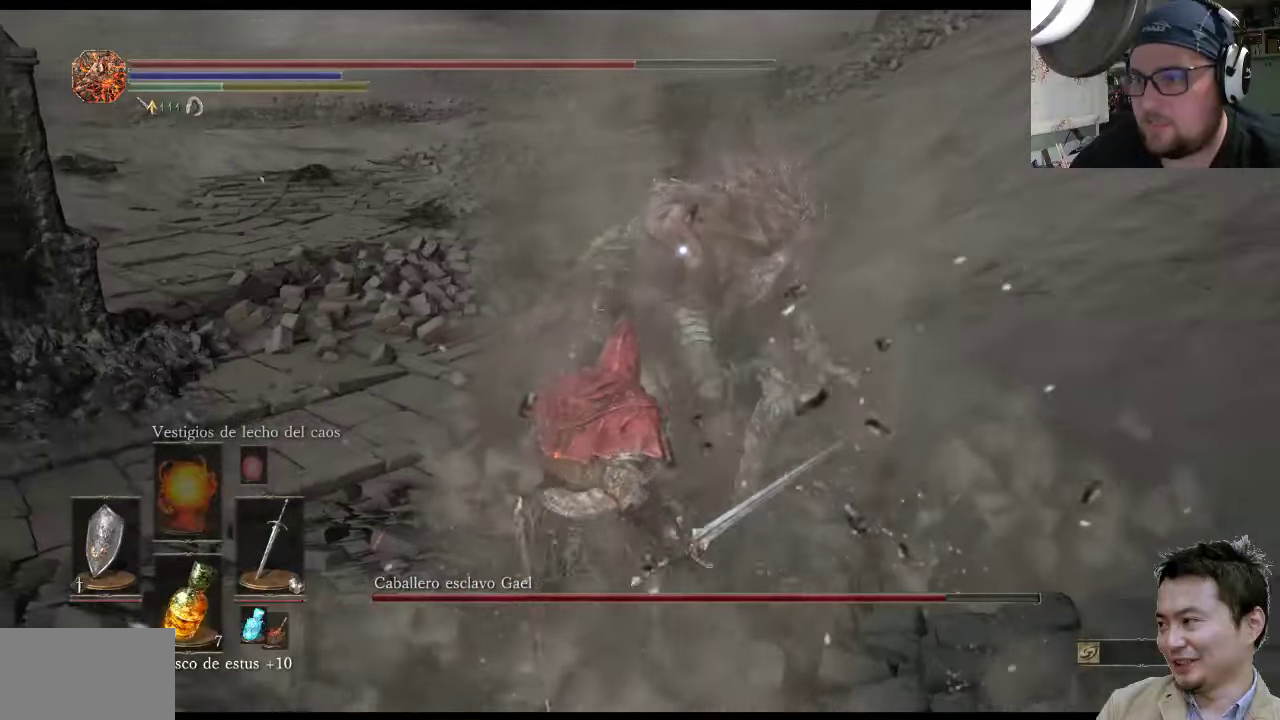
{"buttons": [], "left_stick": "up-left", "right_stick": "center", "events": []}
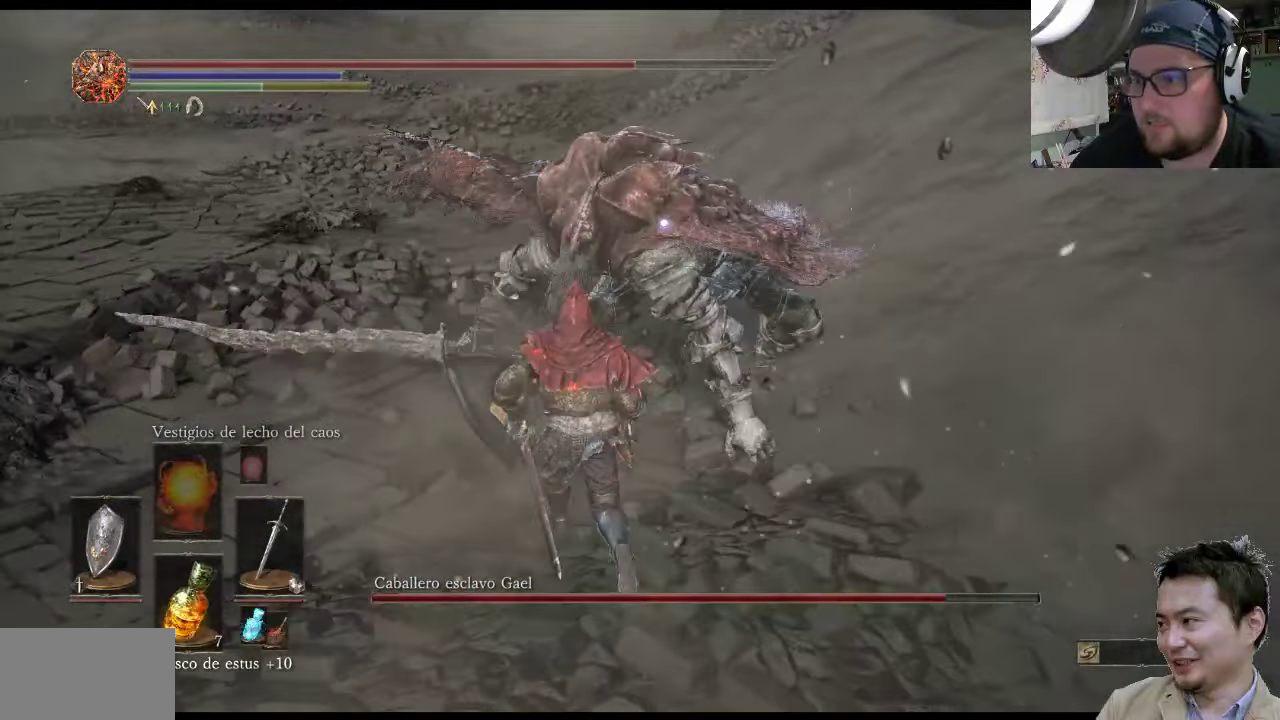
{"buttons": [], "left_stick": "up-left", "right_stick": "center", "events": [[33, "L1", "down"], [200, "L1", "up"]]}
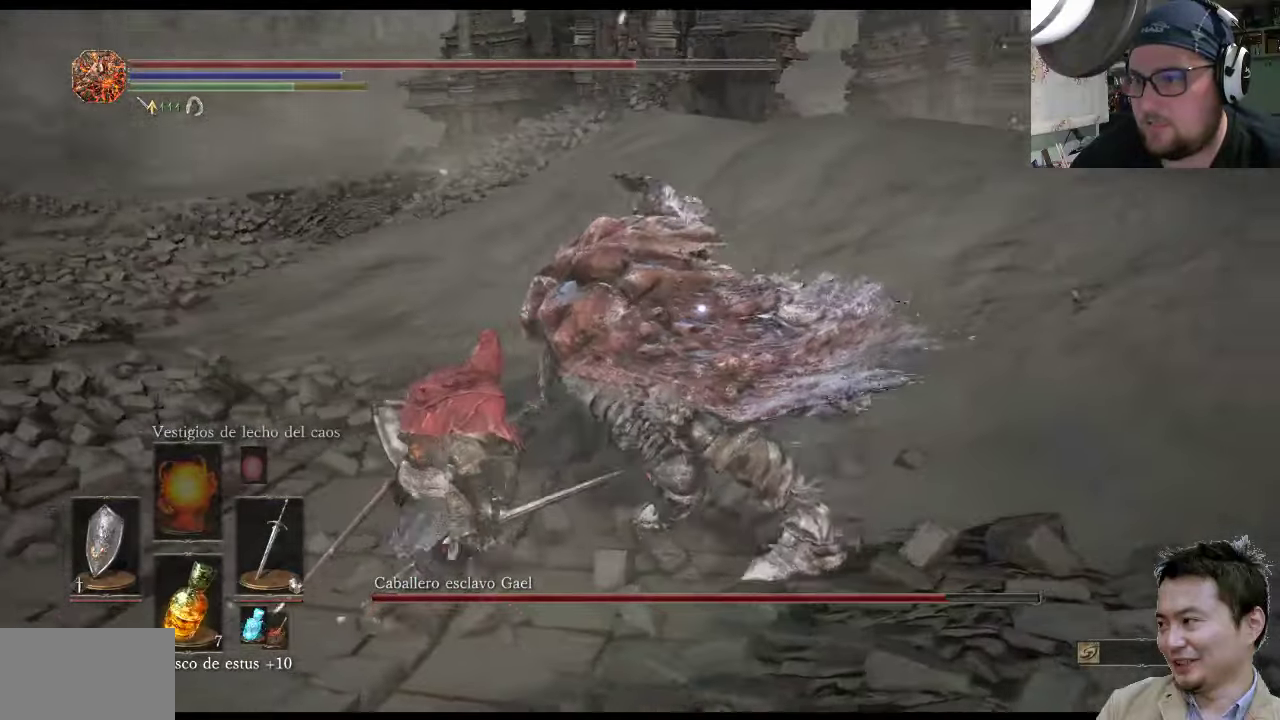
{"buttons": ["L1"], "left_stick": "up-left", "right_stick": "center", "events": [[383, "L1", "down"]]}
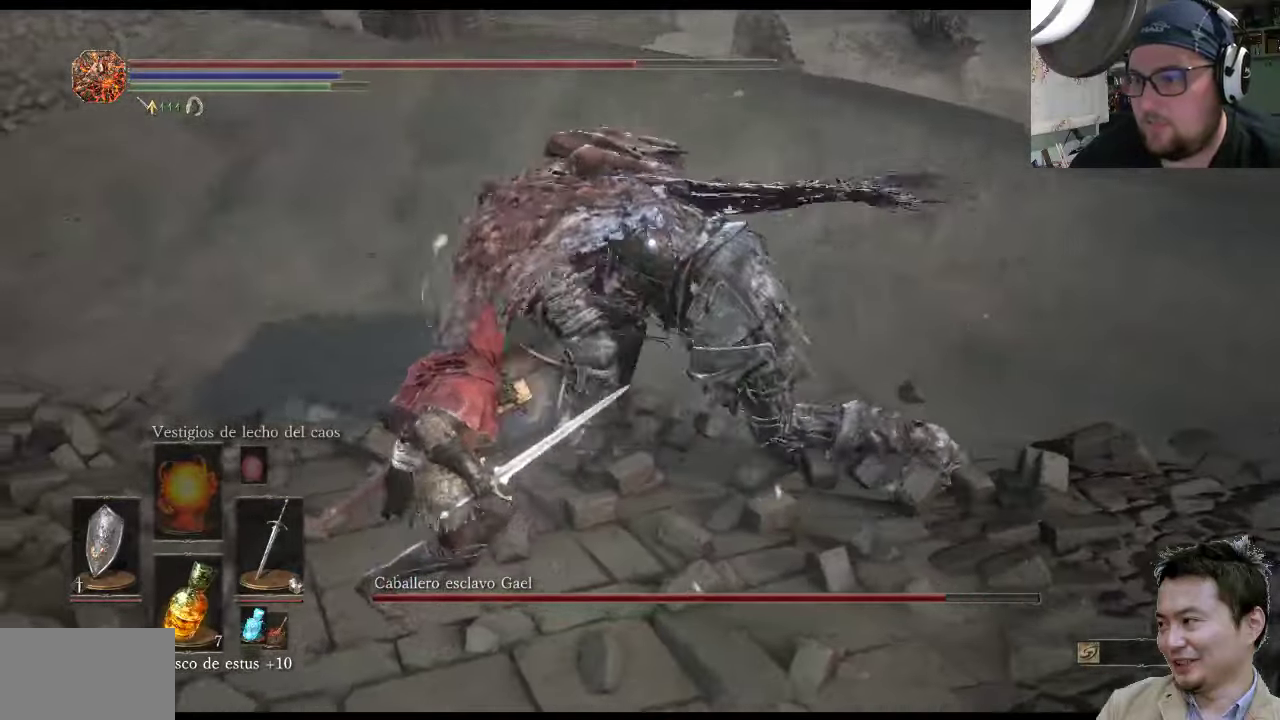
{"buttons": ["L1"], "left_stick": "up-right", "right_stick": "center", "events": [[16, "left_stick", "up-right"], [216, "CIRCLE", "down"], [350, "CIRCLE", "up"]]}
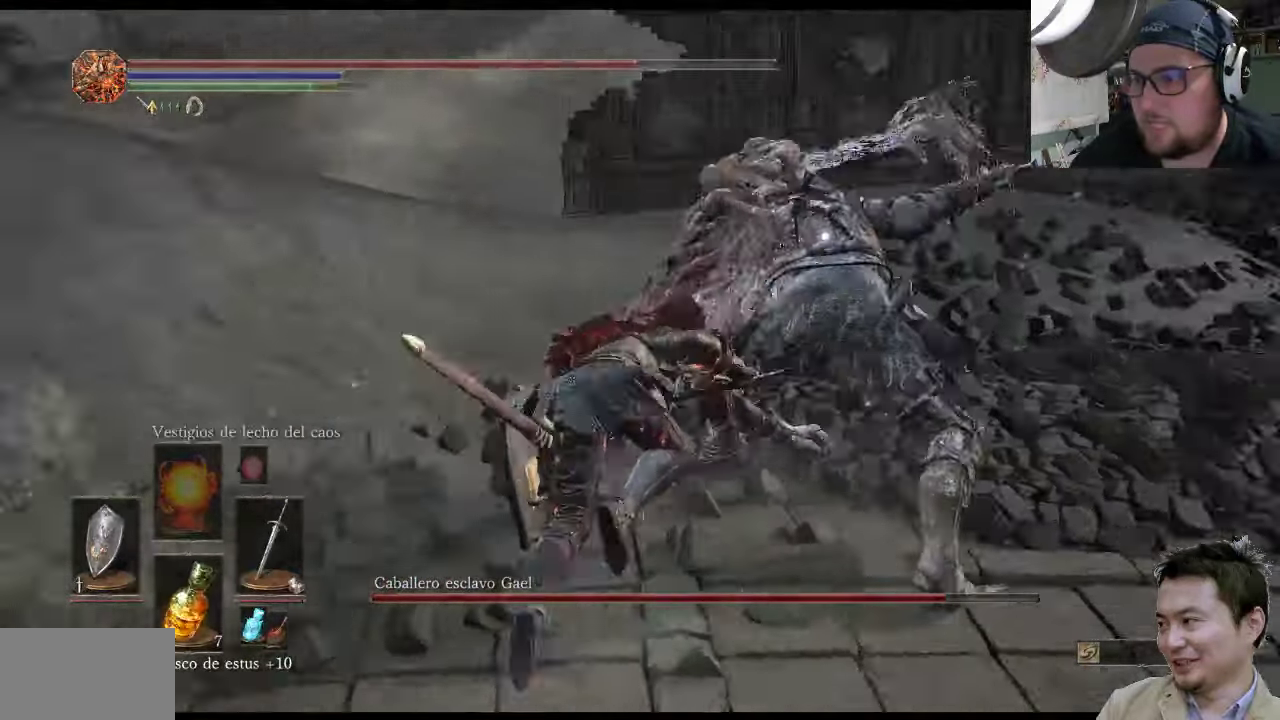
{"buttons": [], "left_stick": "up-right", "right_stick": "center", "events": [[216, "L1", "up"]]}
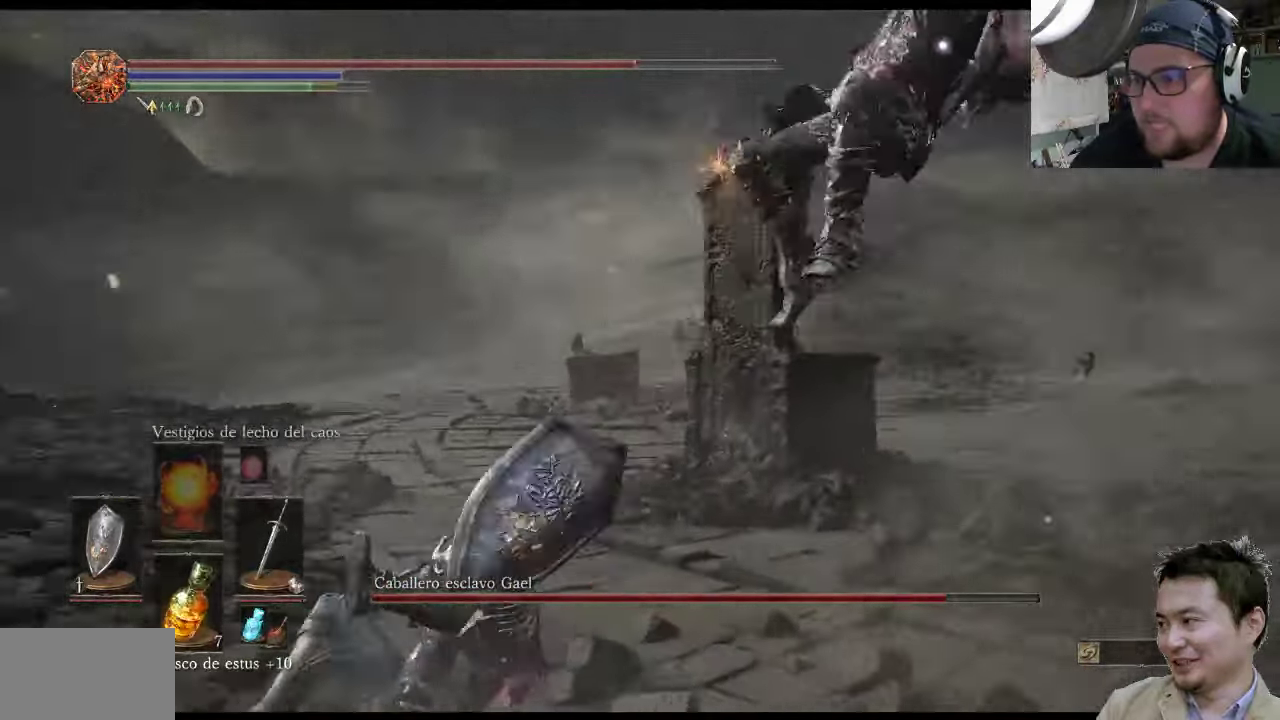
{"buttons": [], "left_stick": "up-right", "right_stick": "center", "events": []}
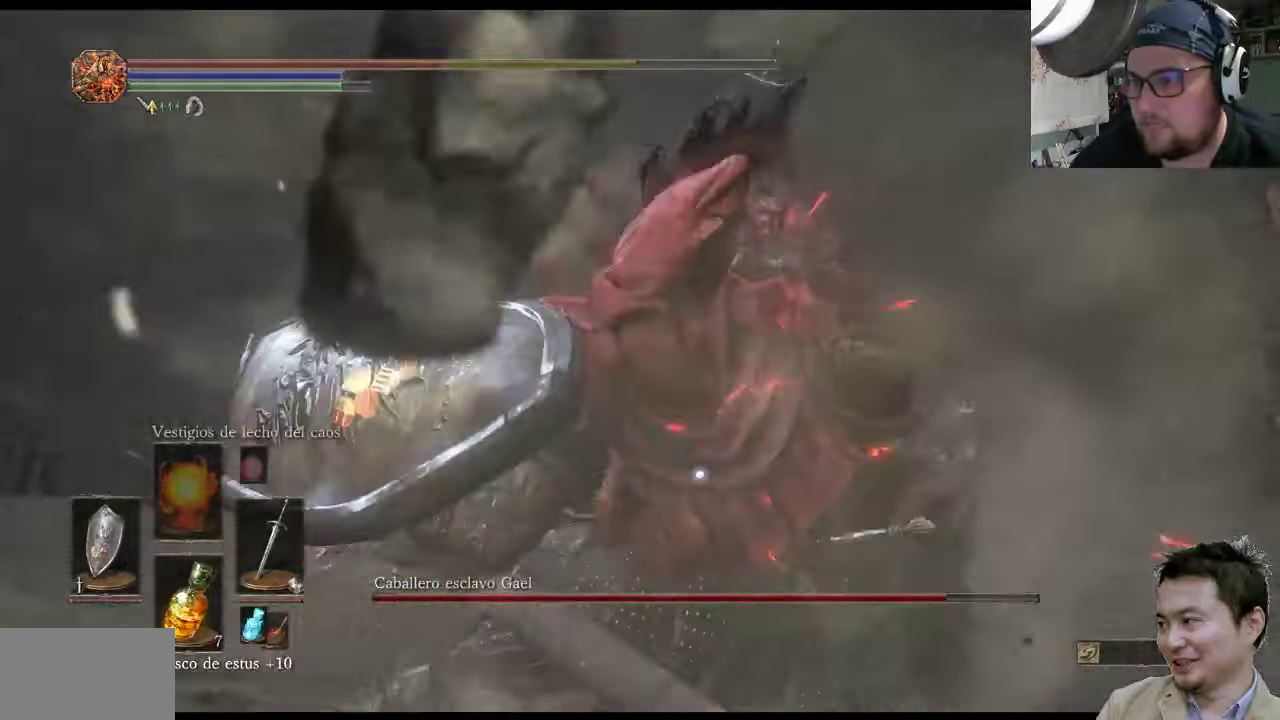
{"buttons": [], "left_stick": "center", "right_stick": "center", "events": [[400, "left_stick", "center"]]}
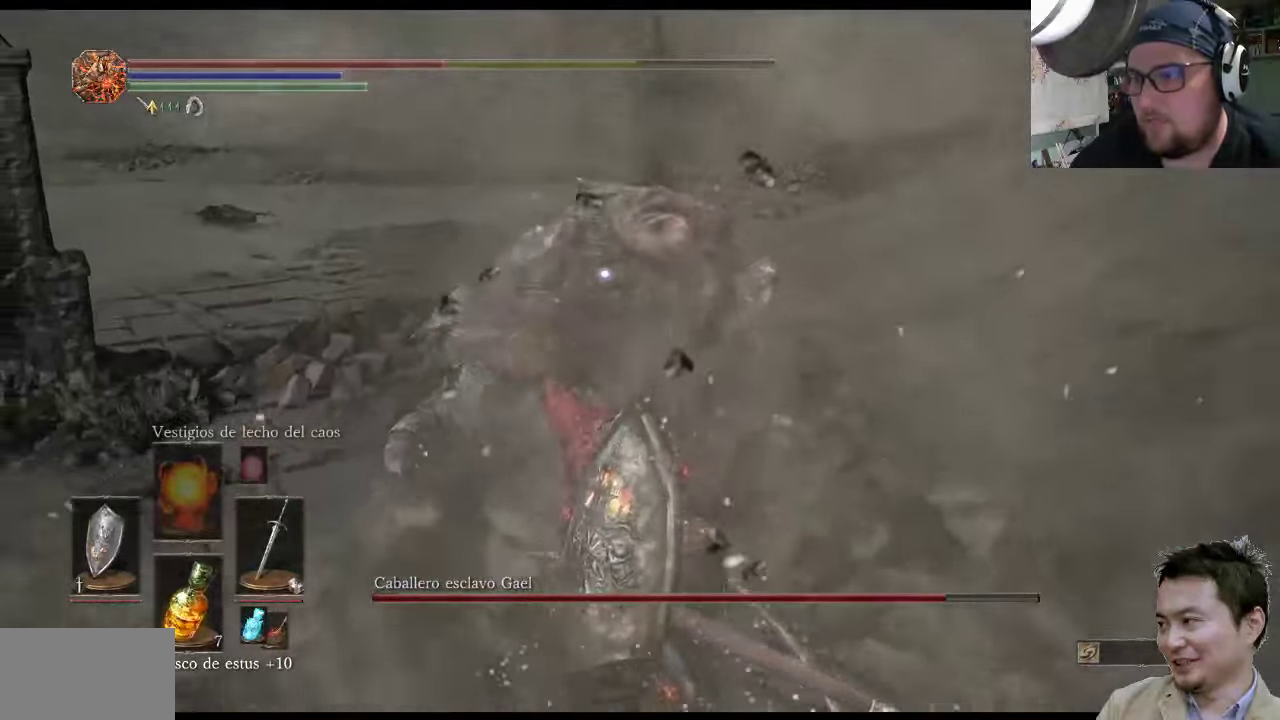
{"buttons": [], "left_stick": "up-left", "right_stick": "center", "events": [[266, "left_stick", "up-left"]]}
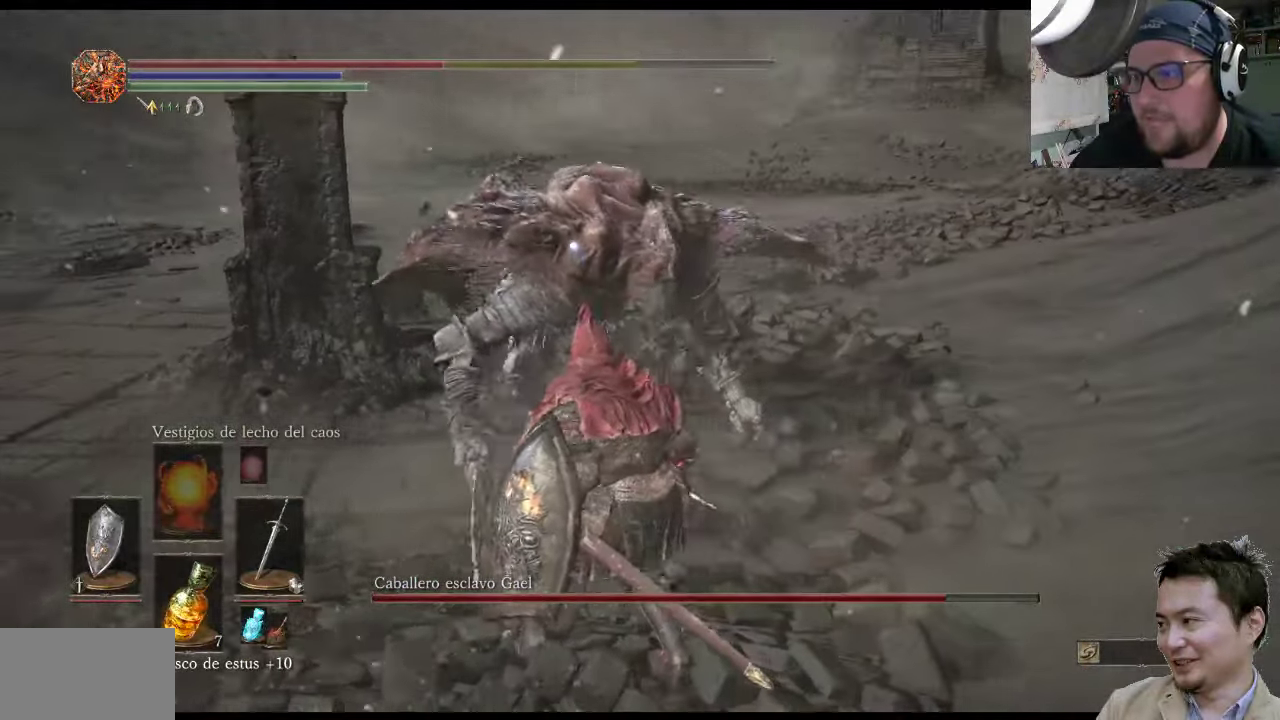
{"buttons": [], "left_stick": "up-right", "right_stick": "center", "events": [[133, "left_stick", "up-right"]]}
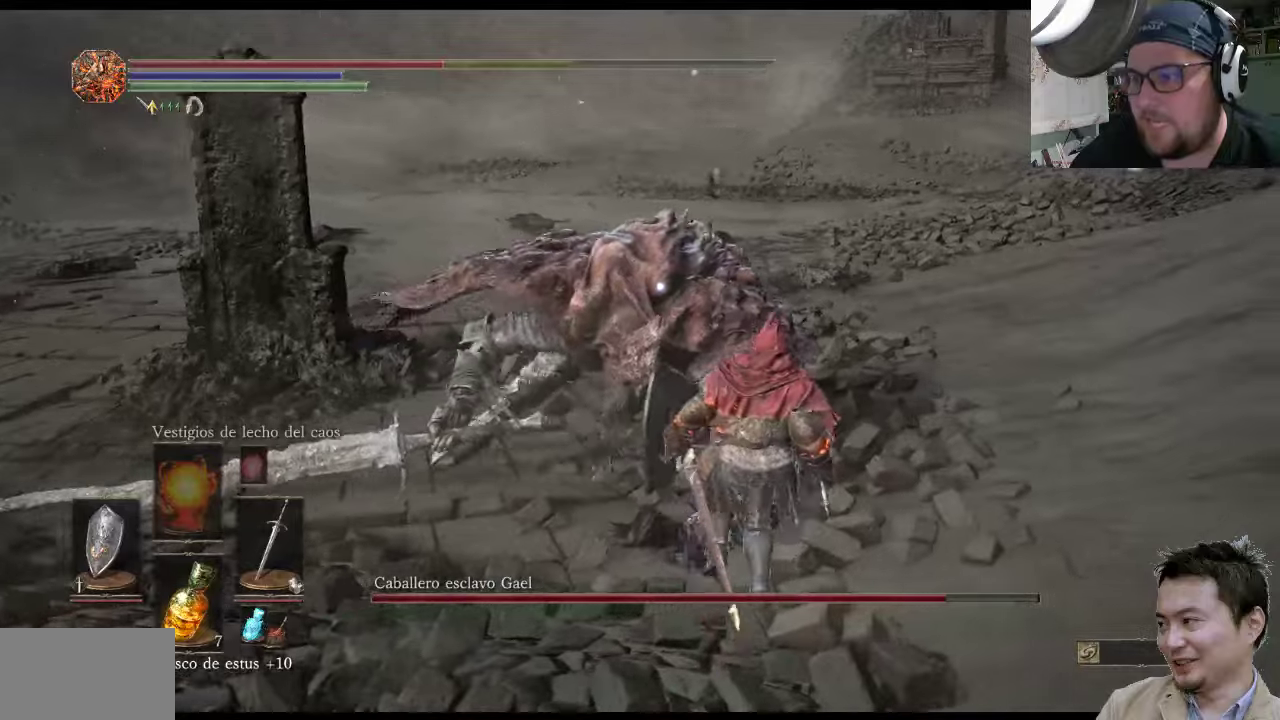
{"buttons": [], "left_stick": "up-right", "right_stick": "center", "events": [[17, "R1", "down"], [217, "R1", "up"]]}
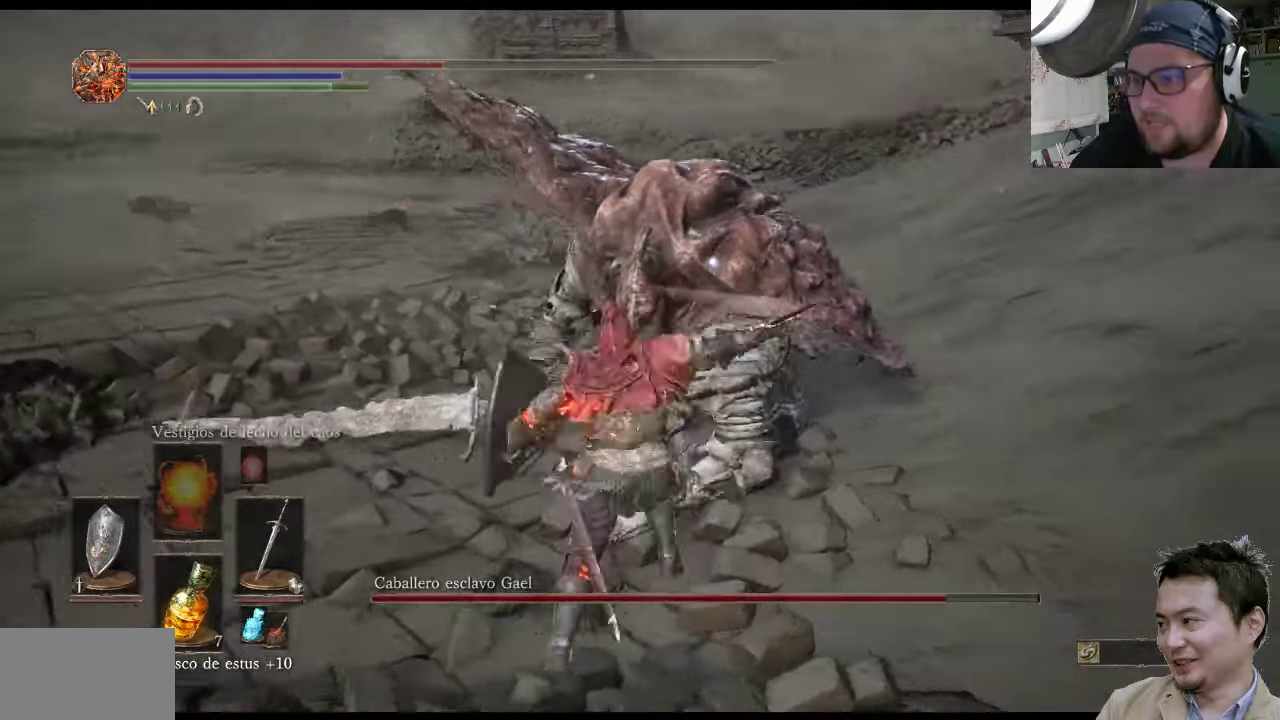
{"buttons": [], "left_stick": "up-right", "right_stick": "center", "events": [[117, "R1", "down"], [450, "R1", "up"]]}